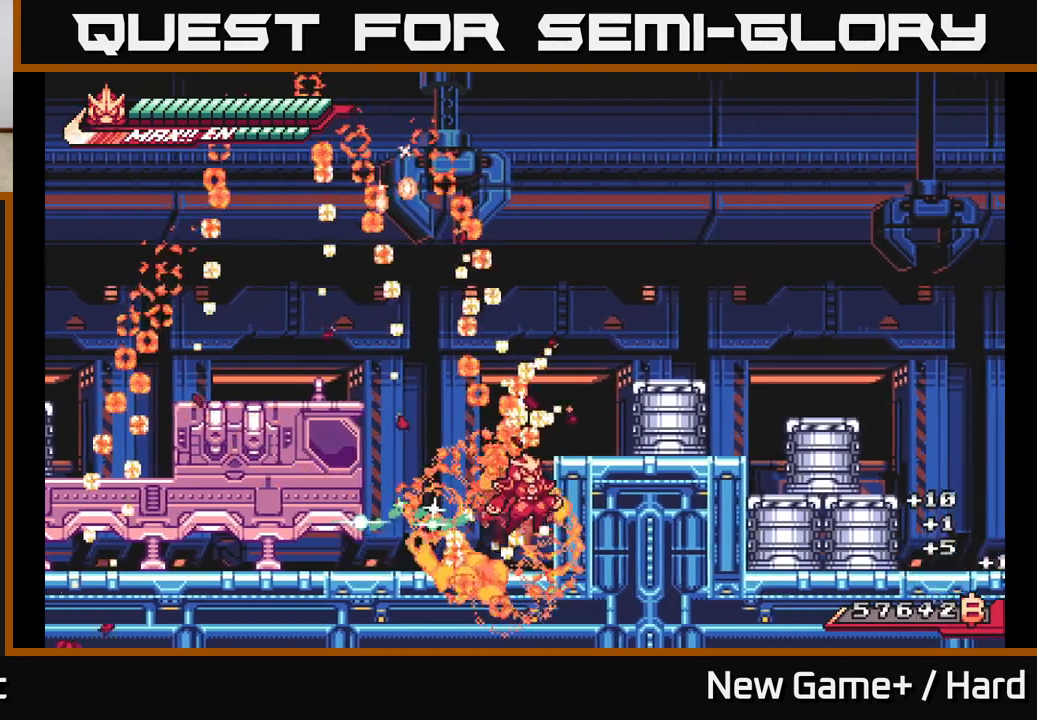
Gameplay with a controller (Xbox layout); each line is a JSON object with the inputs held at the frame after it. "events" lists button and stick changes between this image and that frame as [ms after this image, input, new state], when the widget could be followed in between.
{"buttons": ["A", "L2"], "left_stick": "right", "right_stick": "center", "events": [[17, "A", "down"], [283, "A", "up"], [417, "A", "down"]]}
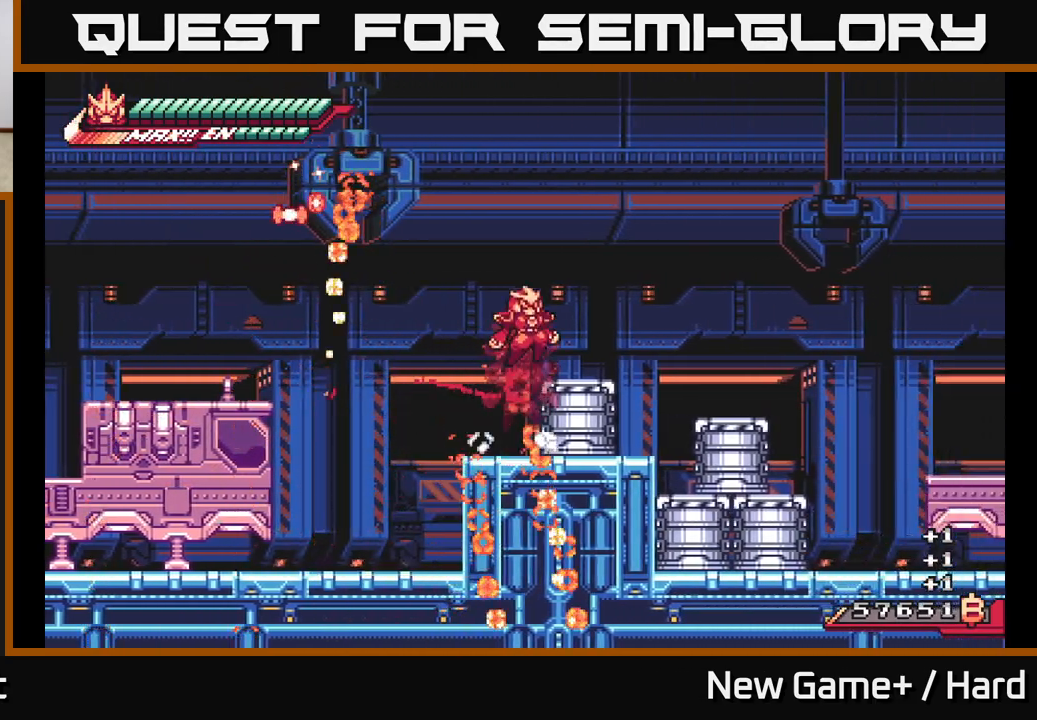
{"buttons": ["L2"], "left_stick": "right", "right_stick": "center", "events": [[217, "A", "up"]]}
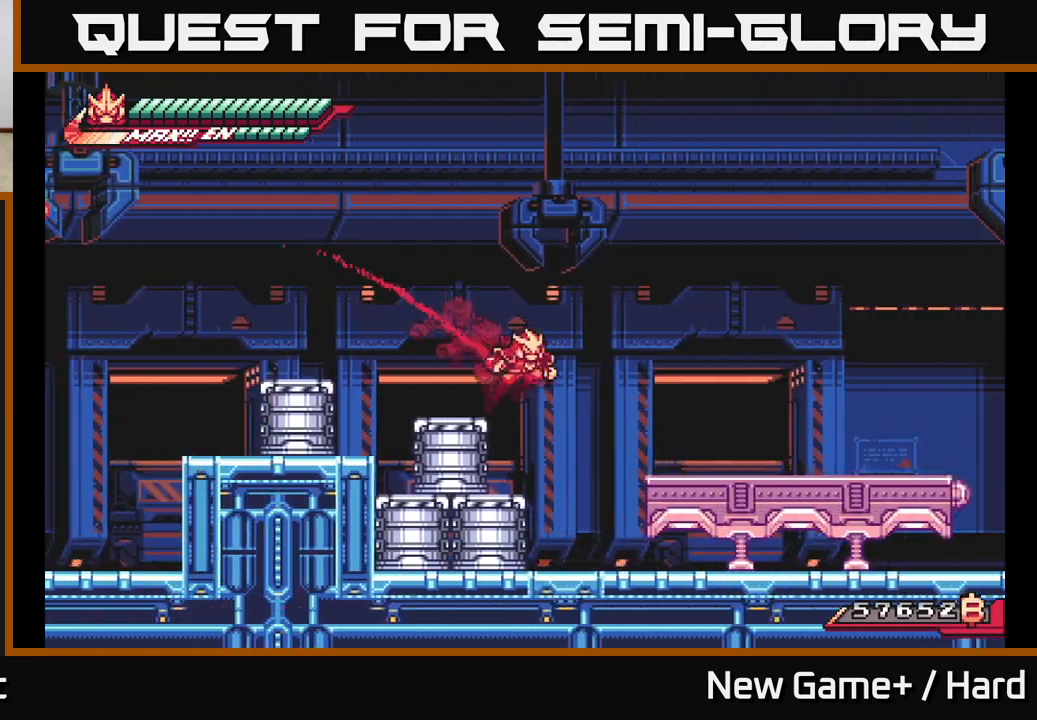
{"buttons": ["L2"], "left_stick": "right", "right_stick": "center", "events": [[33, "A", "down"], [167, "A", "up"]]}
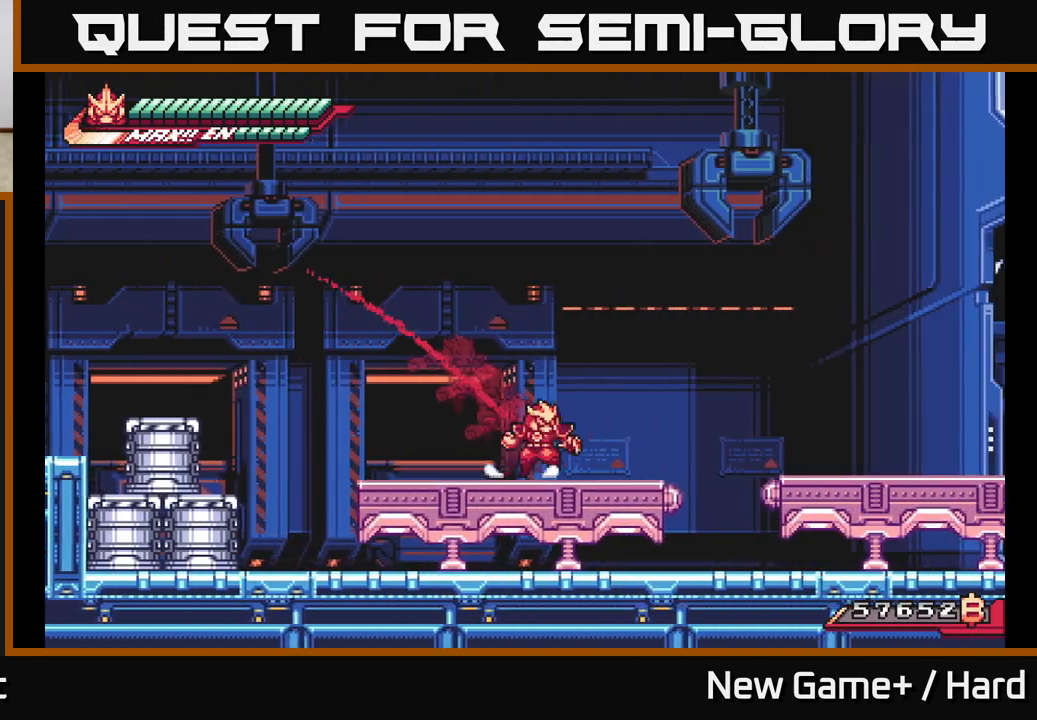
{"buttons": ["L2"], "left_stick": "right", "right_stick": "center", "events": [[133, "A", "down"], [283, "A", "up"]]}
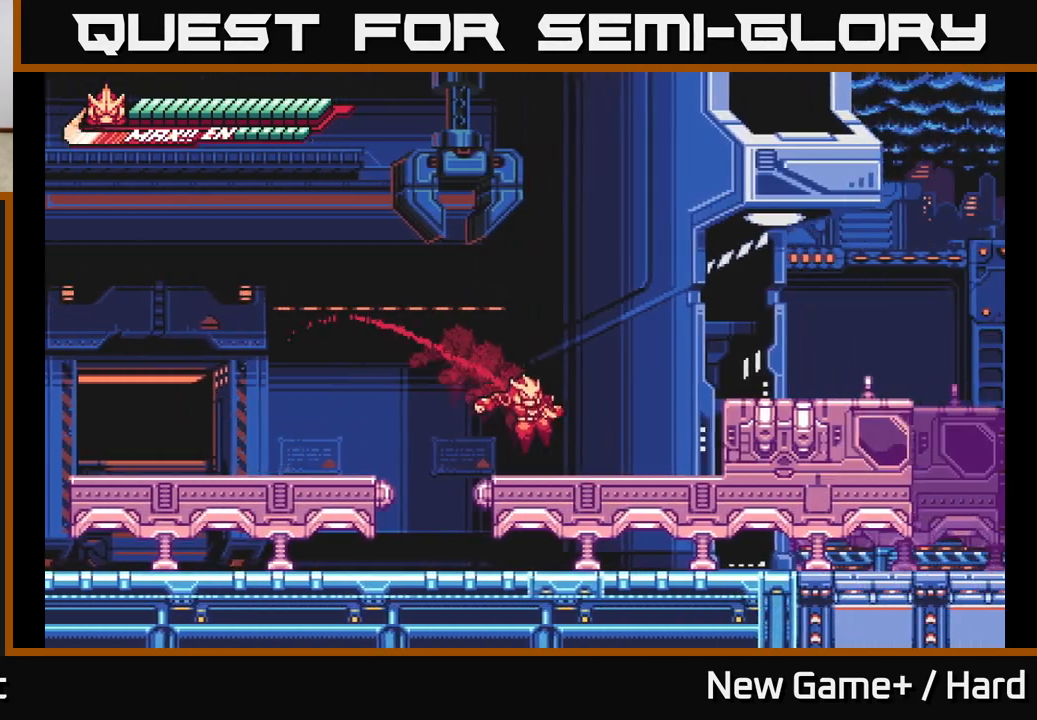
{"buttons": ["L2"], "left_stick": "right", "right_stick": "center", "events": [[117, "A", "down"], [333, "A", "up"]]}
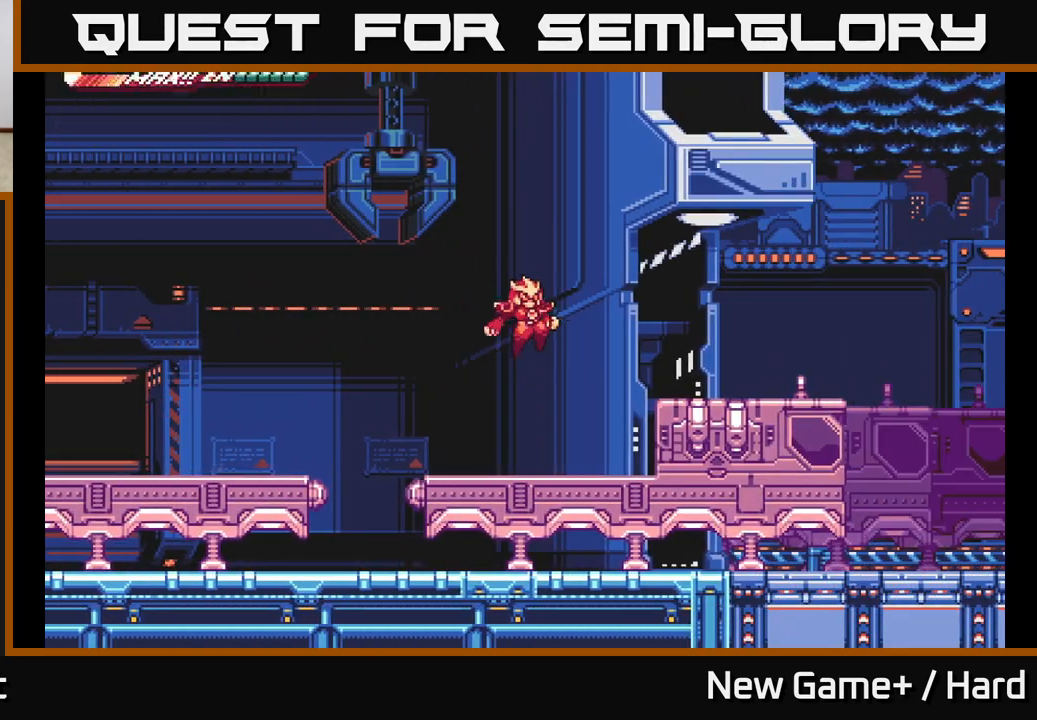
{"buttons": [], "left_stick": "right", "right_stick": "center", "events": [[250, "L2", "up"]]}
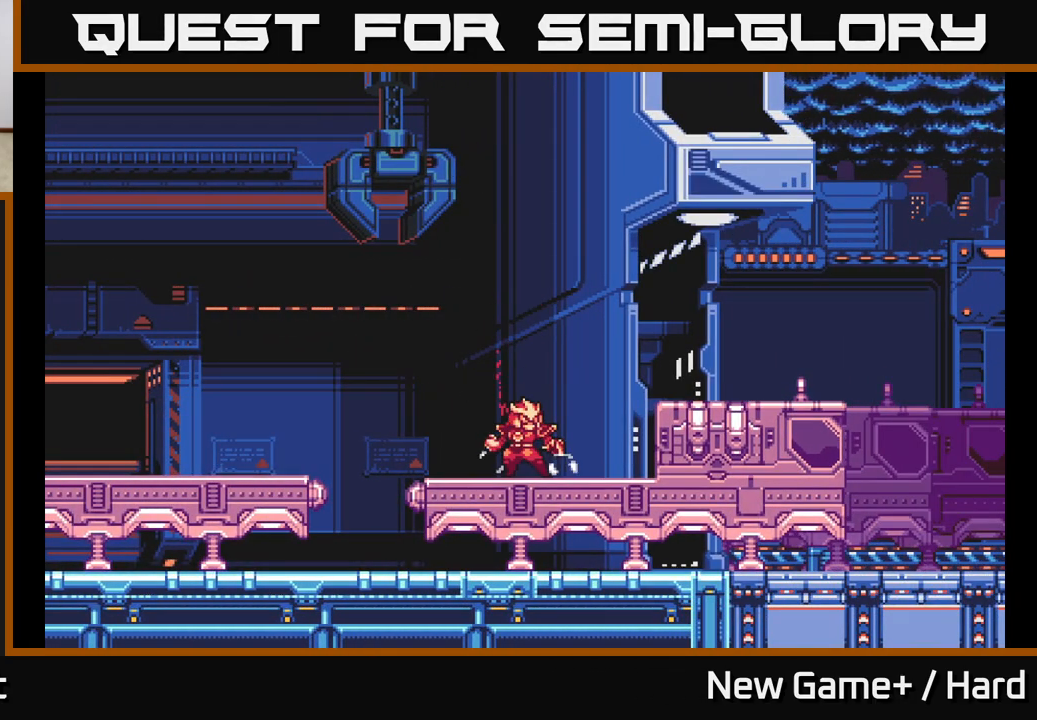
{"buttons": [], "left_stick": "center", "right_stick": "center", "events": [[133, "left_stick", "center"]]}
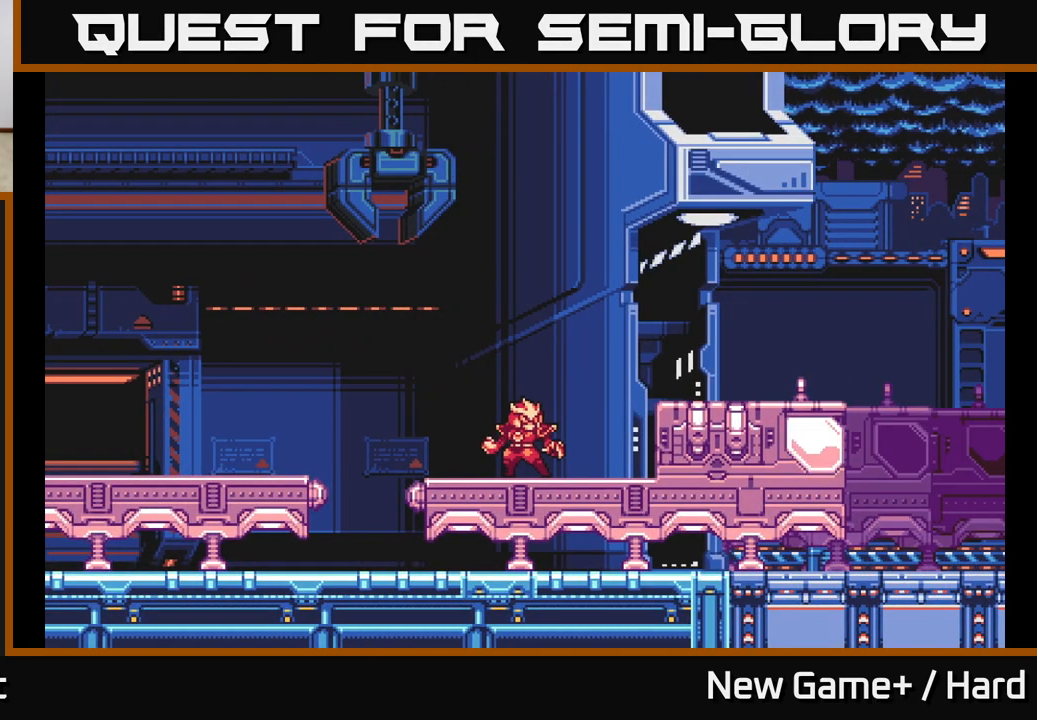
{"buttons": [], "left_stick": "center", "right_stick": "center", "events": []}
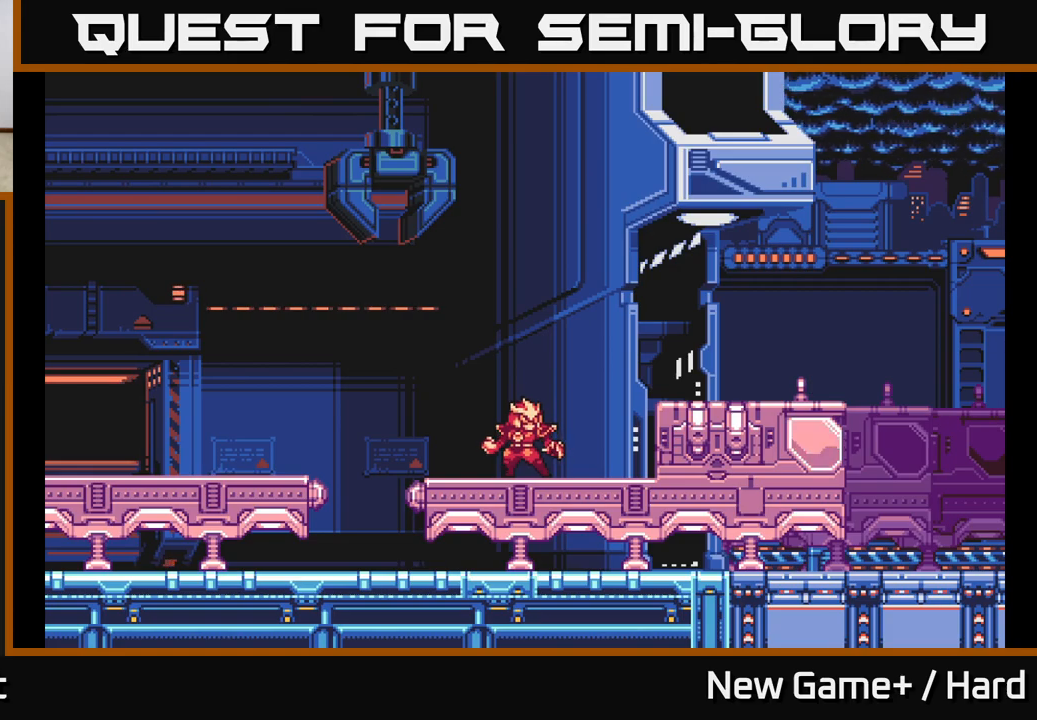
{"buttons": [], "left_stick": "center", "right_stick": "center", "events": [[83, "left_stick", "right"], [483, "left_stick", "center"]]}
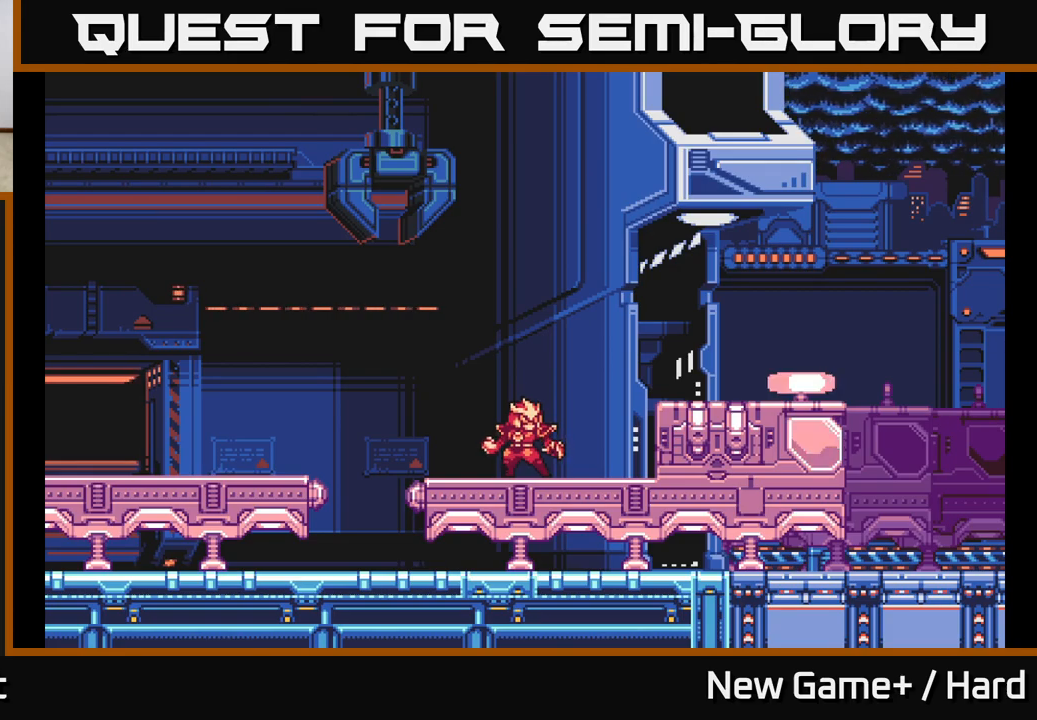
{"buttons": [], "left_stick": "right", "right_stick": "center", "events": [[500, "left_stick", "right"]]}
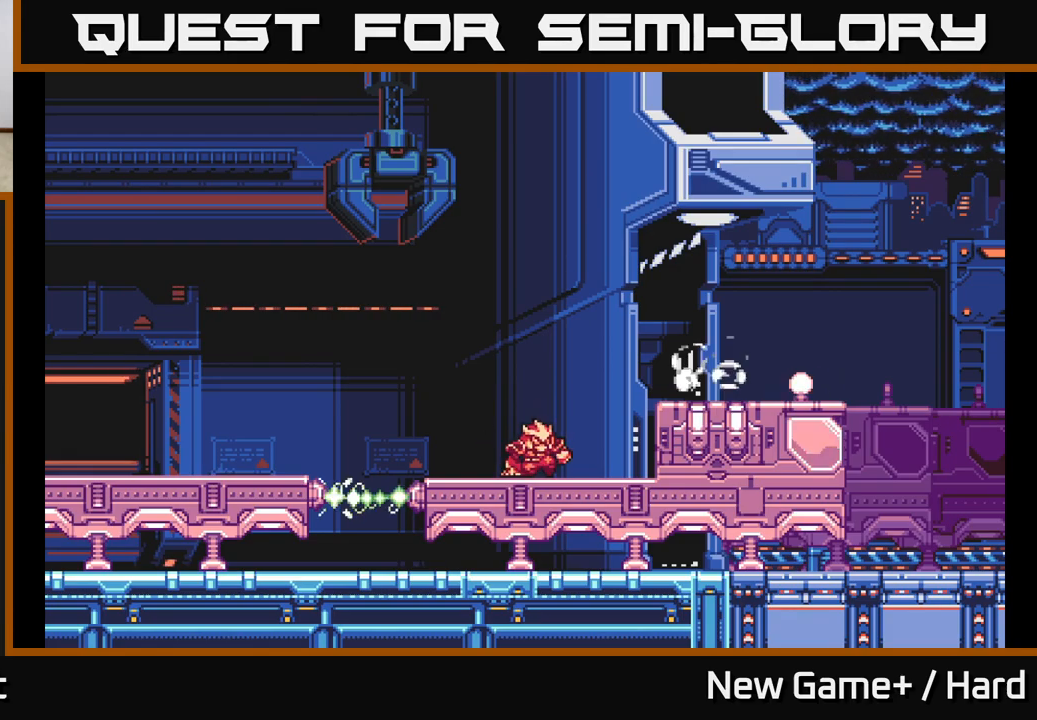
{"buttons": [], "left_stick": "right", "right_stick": "center", "events": []}
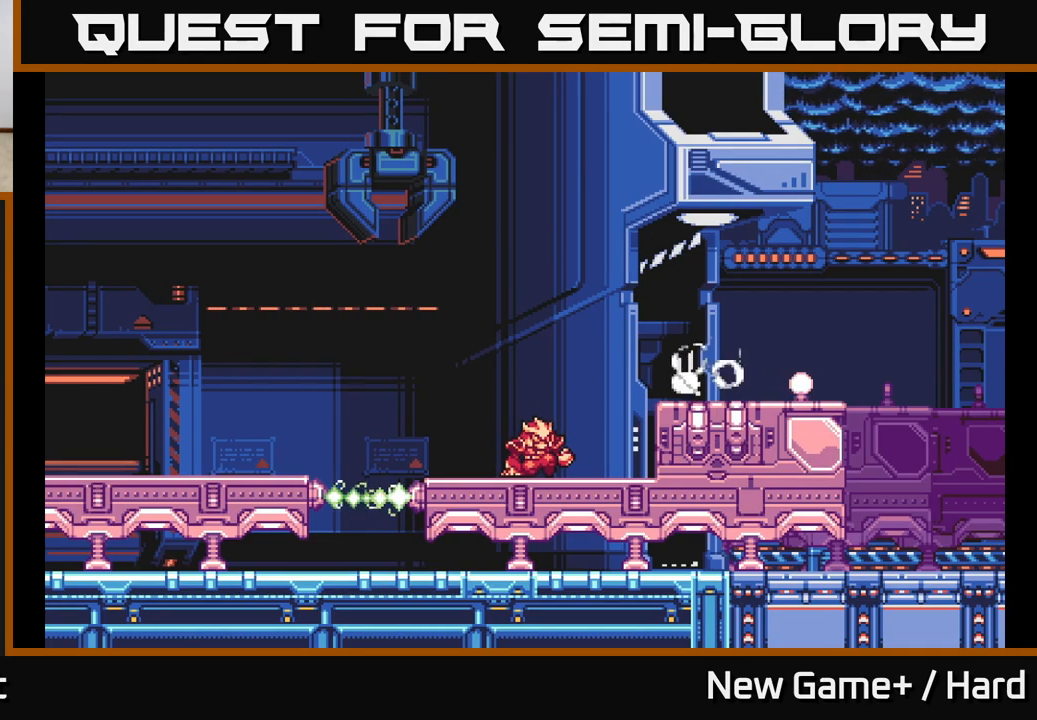
{"buttons": [], "left_stick": "center", "right_stick": "center", "events": [[33, "left_stick", "center"]]}
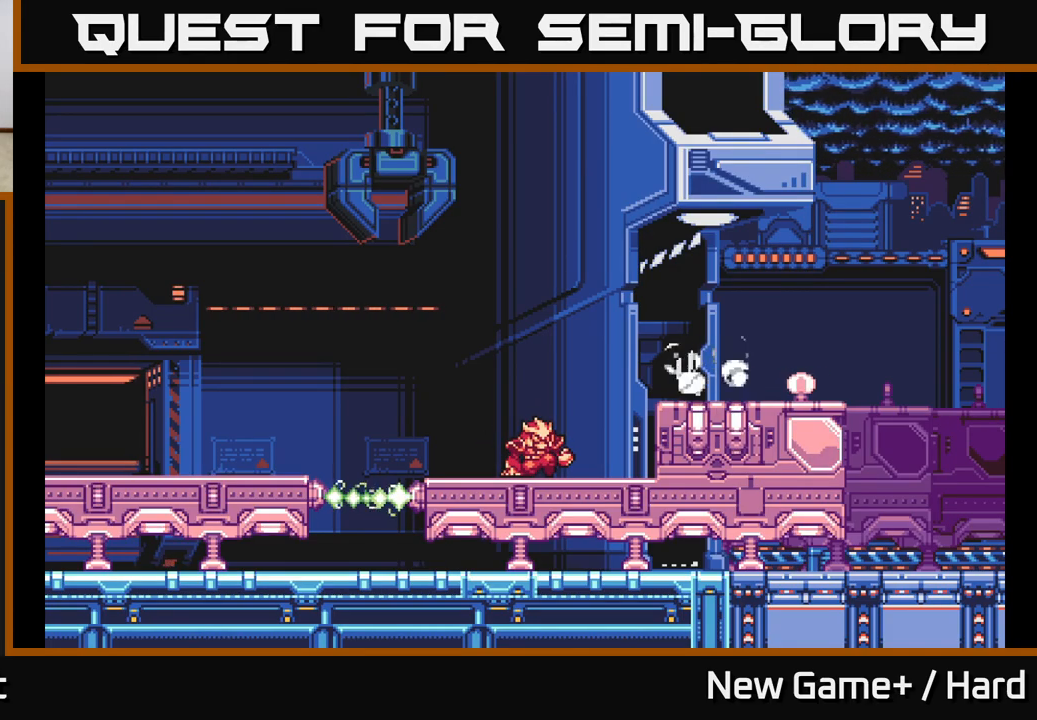
{"buttons": [], "left_stick": "right", "right_stick": "center", "events": [[233, "left_stick", "right"]]}
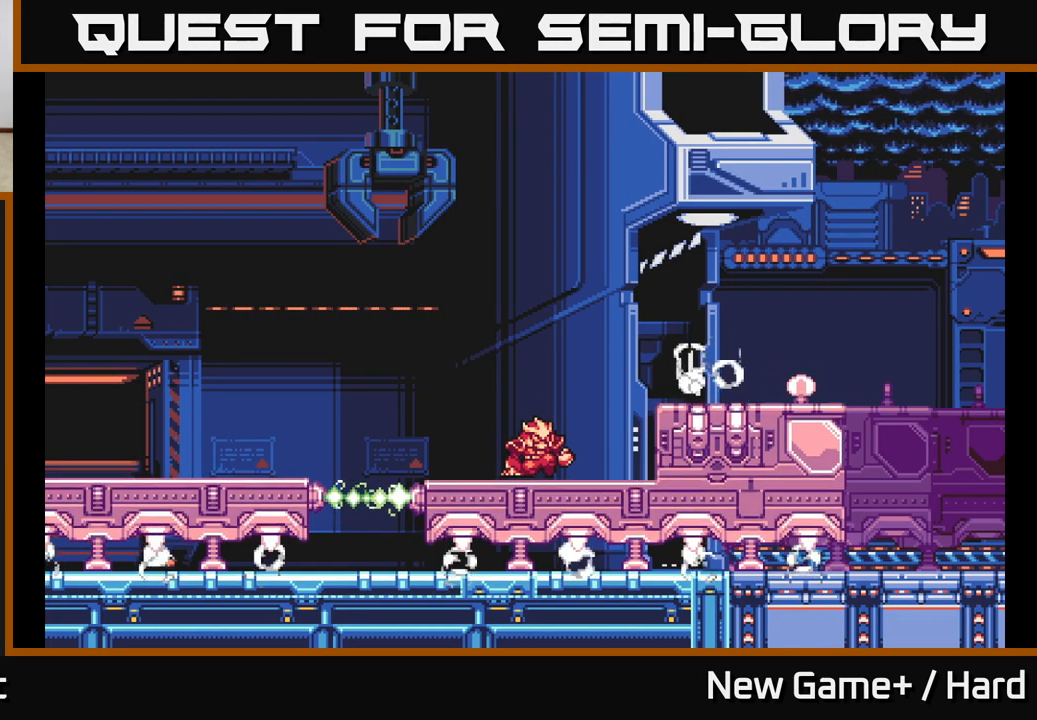
{"buttons": [], "left_stick": "center", "right_stick": "center", "events": [[83, "left_stick", "center"]]}
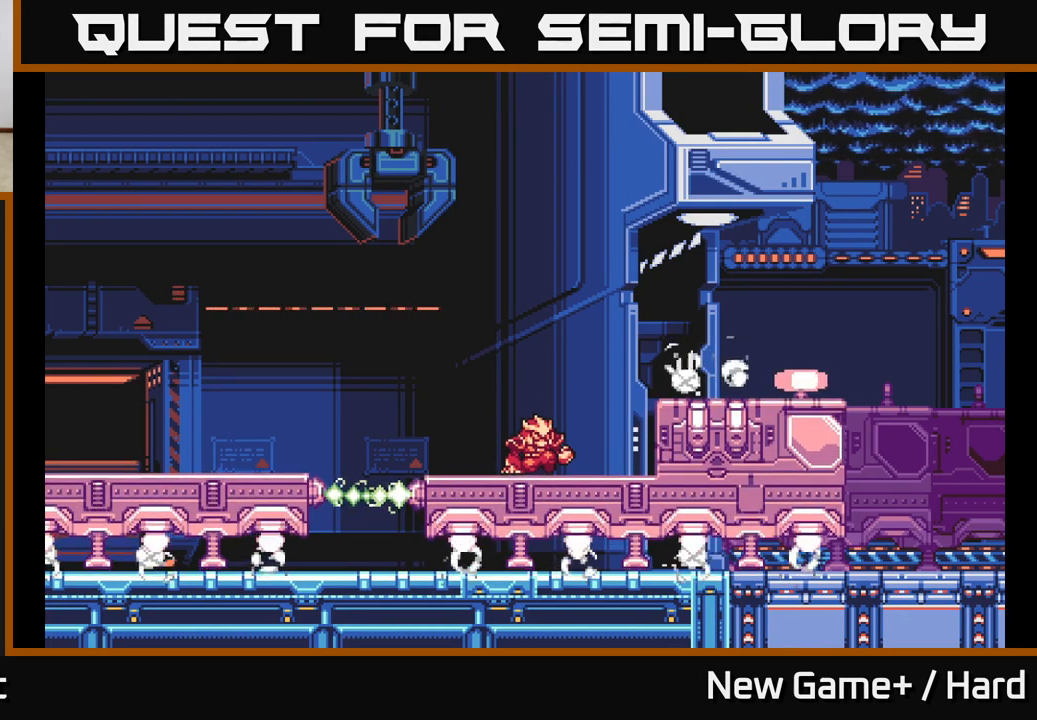
{"buttons": [], "left_stick": "center", "right_stick": "center", "events": []}
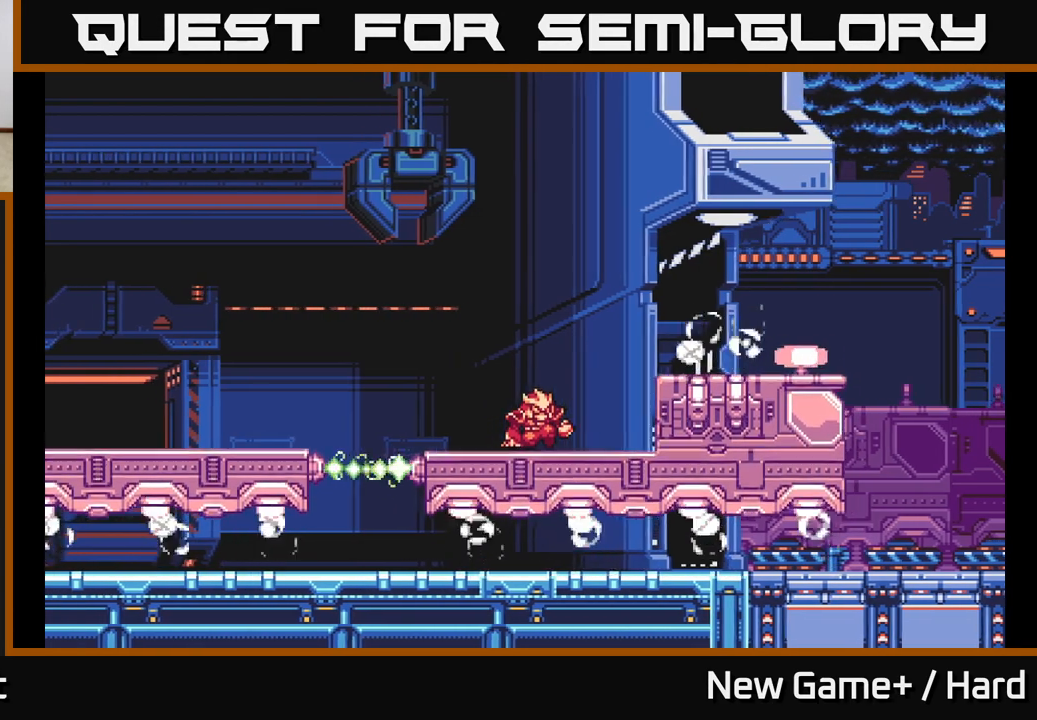
{"buttons": [], "left_stick": "center", "right_stick": "center", "events": []}
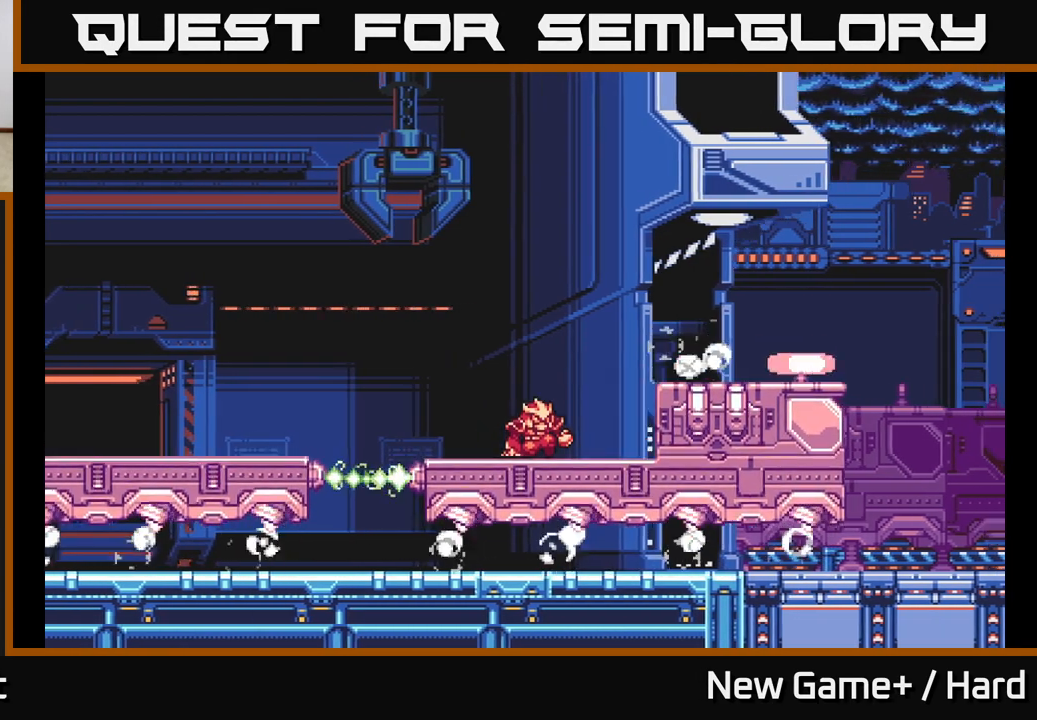
{"buttons": [], "left_stick": "right", "right_stick": "center", "events": [[117, "left_stick", "right"]]}
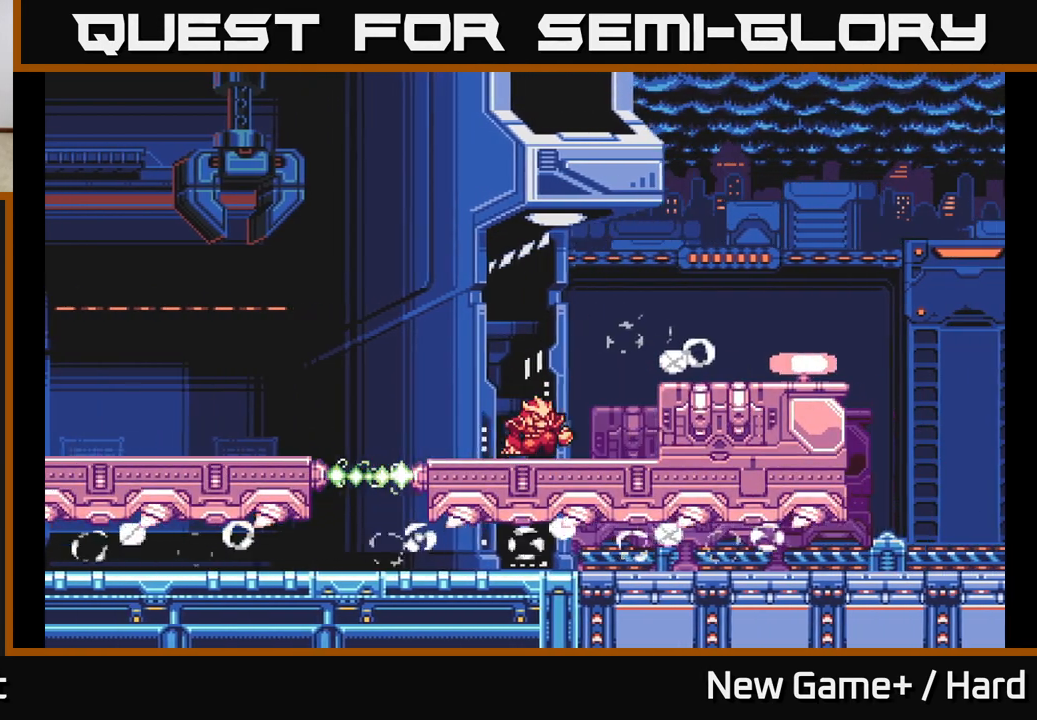
{"buttons": [], "left_stick": "center", "right_stick": "center", "events": [[133, "left_stick", "center"]]}
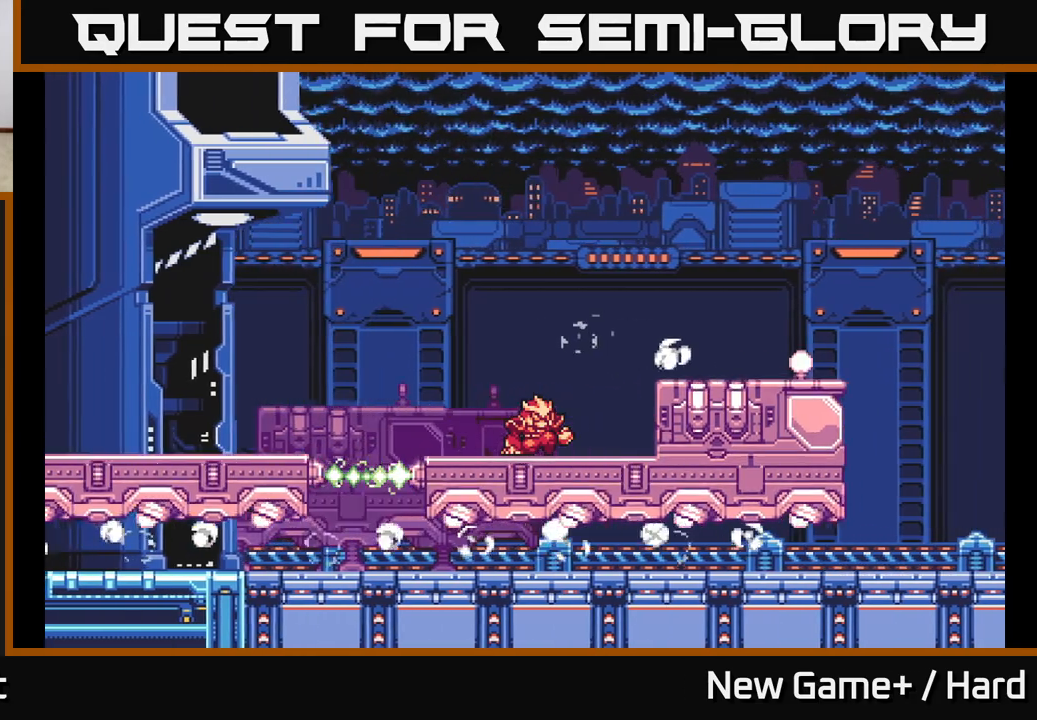
{"buttons": [], "left_stick": "center", "right_stick": "center", "events": []}
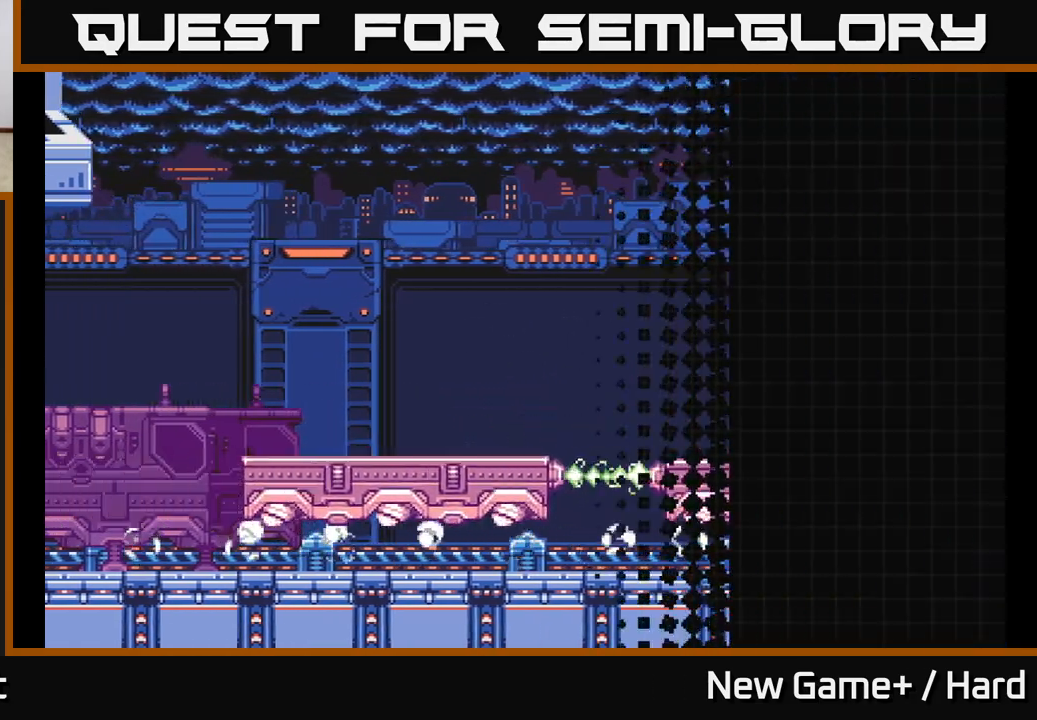
{"buttons": [], "left_stick": "center", "right_stick": "center", "events": [[133, "left_stick", "right"], [383, "left_stick", "center"]]}
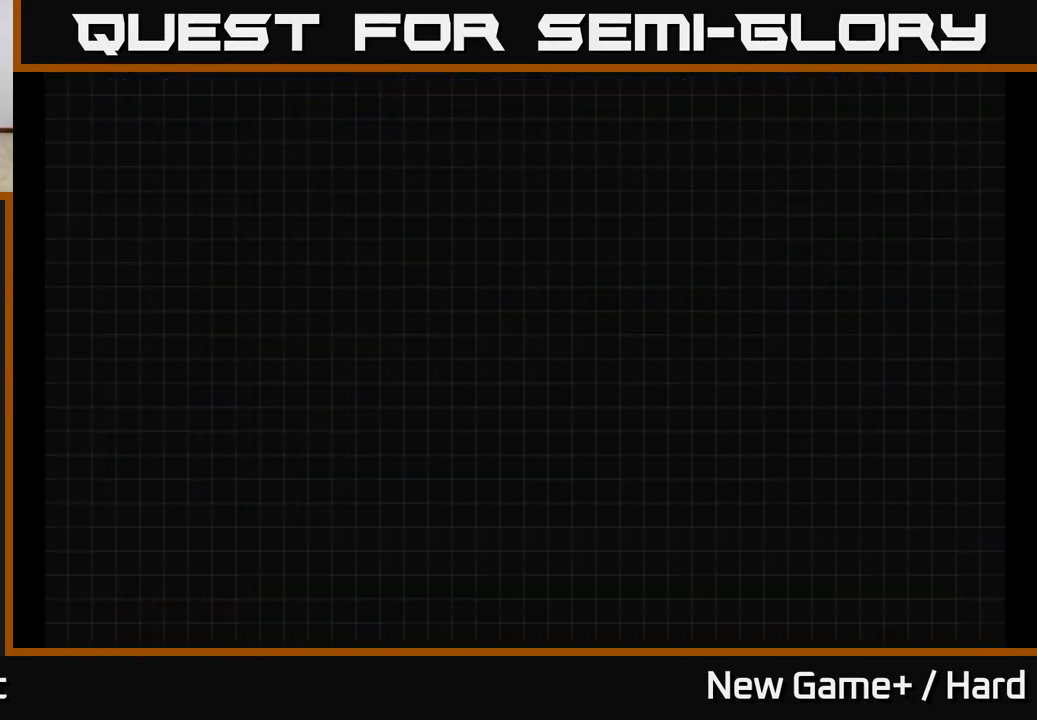
{"buttons": [], "left_stick": "center", "right_stick": "center", "events": []}
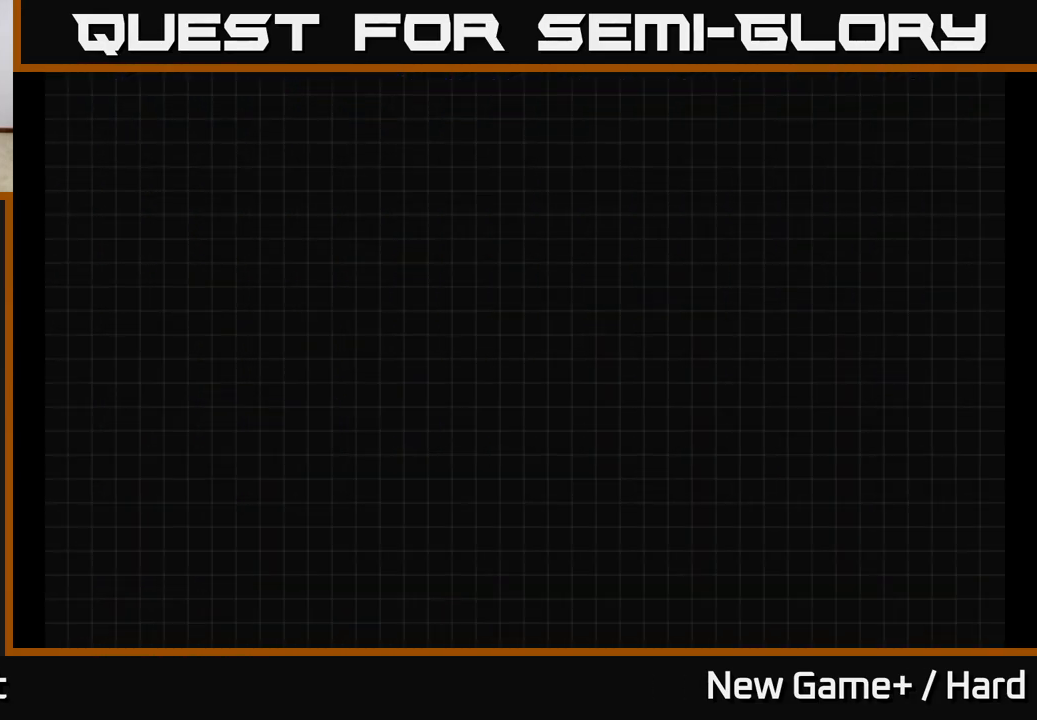
{"buttons": [], "left_stick": "center", "right_stick": "center", "events": []}
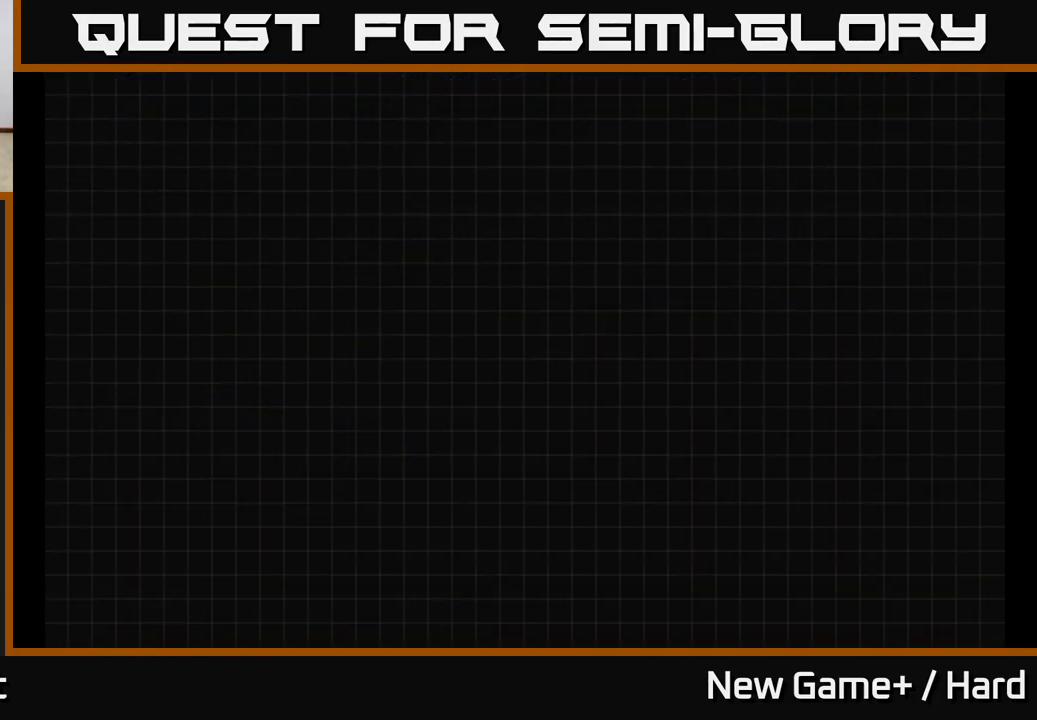
{"buttons": ["A"], "left_stick": "center", "right_stick": "center", "events": [[400, "A", "down"]]}
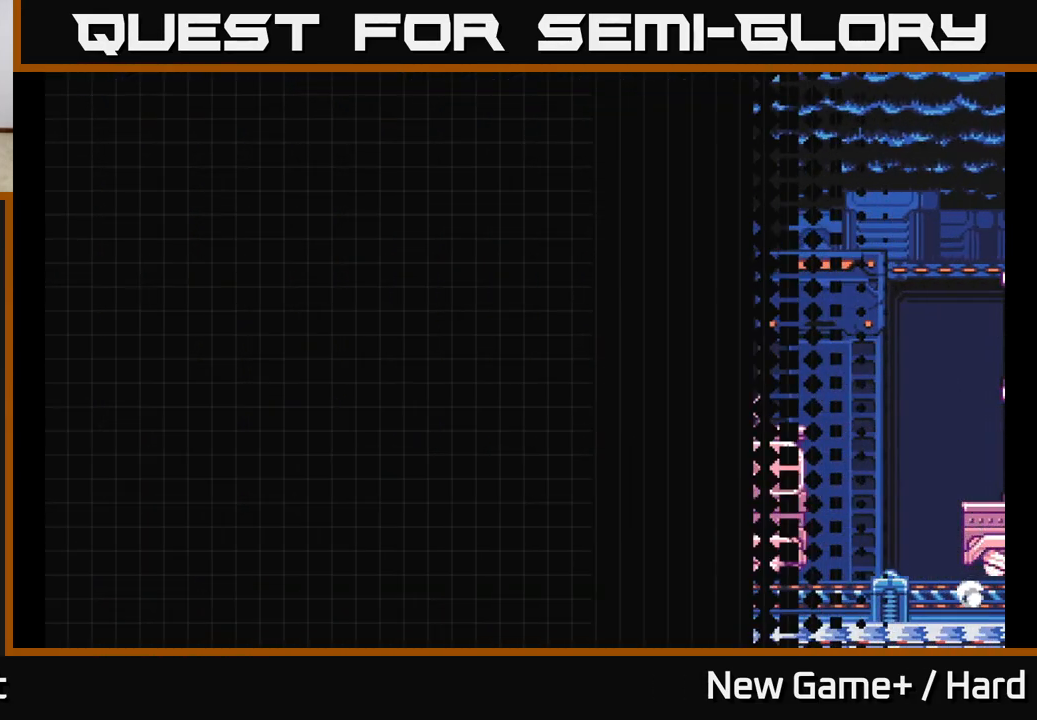
{"buttons": [], "left_stick": "right", "right_stick": "center", "events": [[33, "A", "up"], [117, "A", "down"], [217, "A", "up"], [300, "A", "down"], [400, "A", "up"], [450, "left_stick", "right"]]}
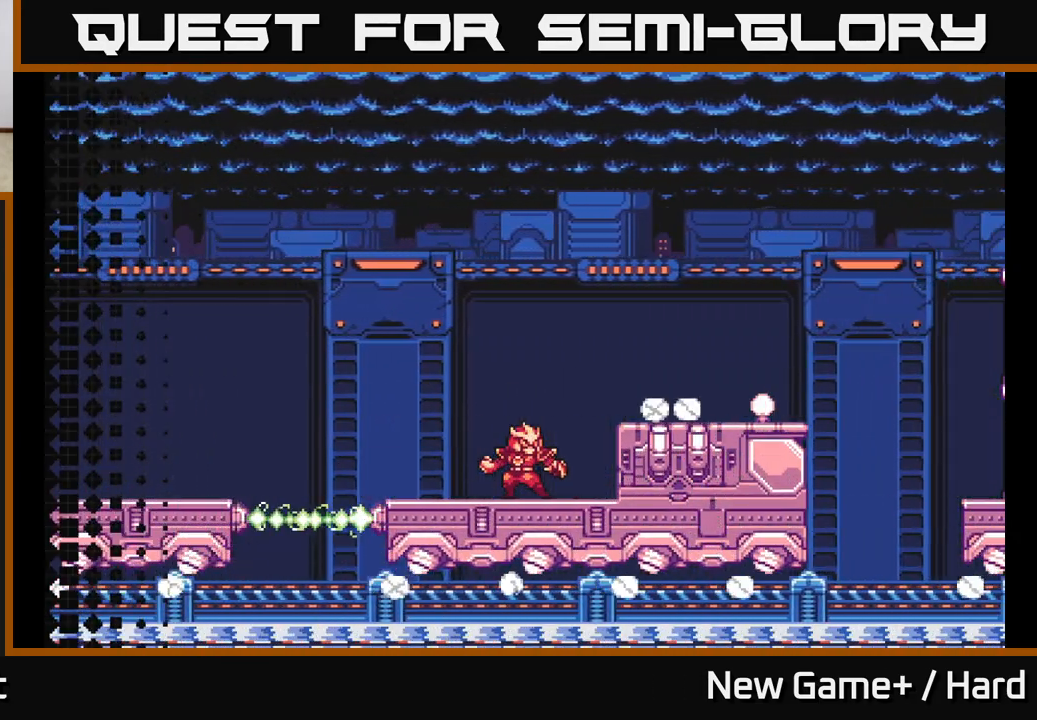
{"buttons": ["L2"], "left_stick": "right", "right_stick": "center", "events": [[150, "left_stick", "center"], [483, "left_stick", "right"], [500, "L2", "down"]]}
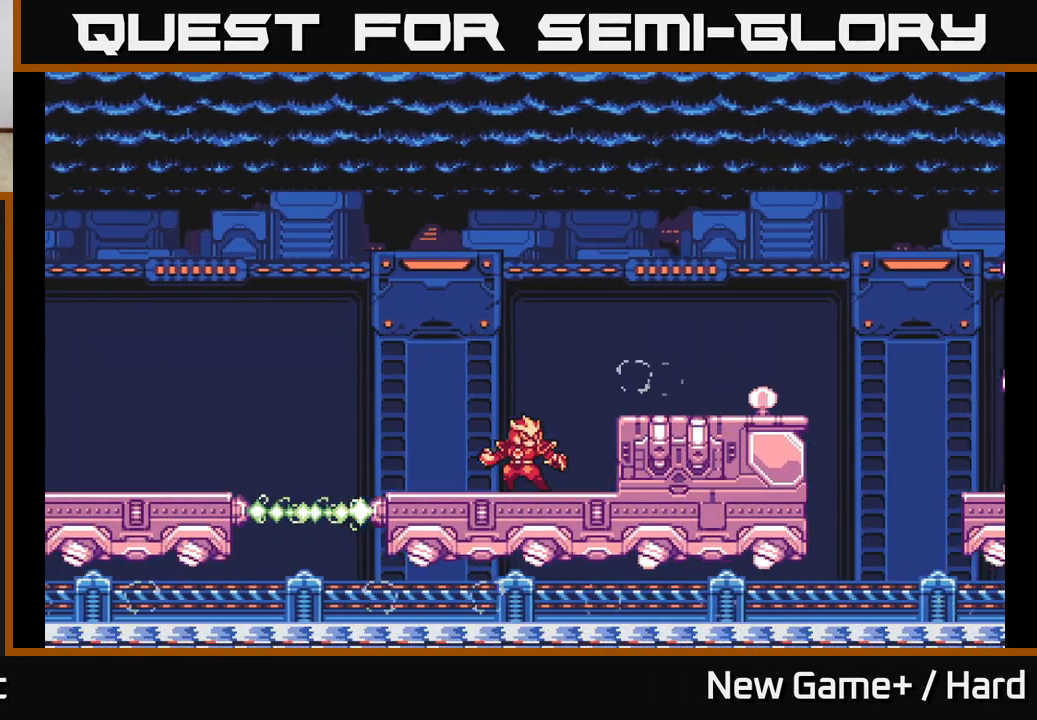
{"buttons": ["L2"], "left_stick": "center", "right_stick": "center", "events": [[50, "A", "down"], [300, "A", "up"], [333, "L2", "up"], [367, "left_stick", "center"], [500, "L2", "down"]]}
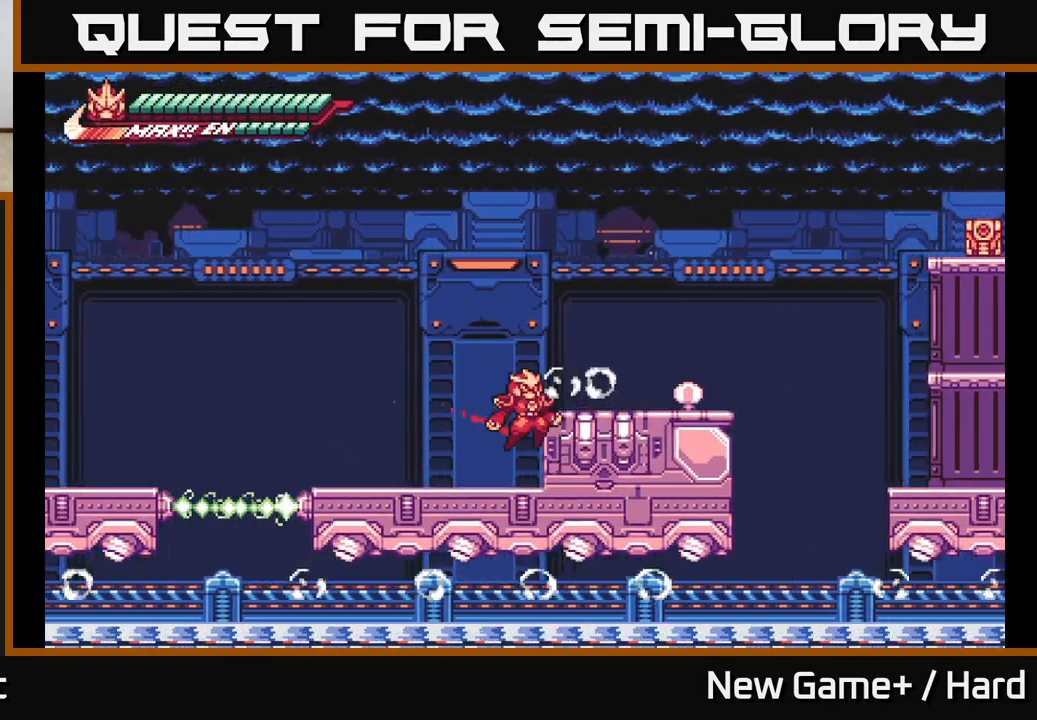
{"buttons": ["L2"], "left_stick": "right", "right_stick": "center", "events": [[17, "A", "down"], [17, "left_stick", "right"], [183, "A", "up"], [217, "L2", "up"], [417, "L2", "down"]]}
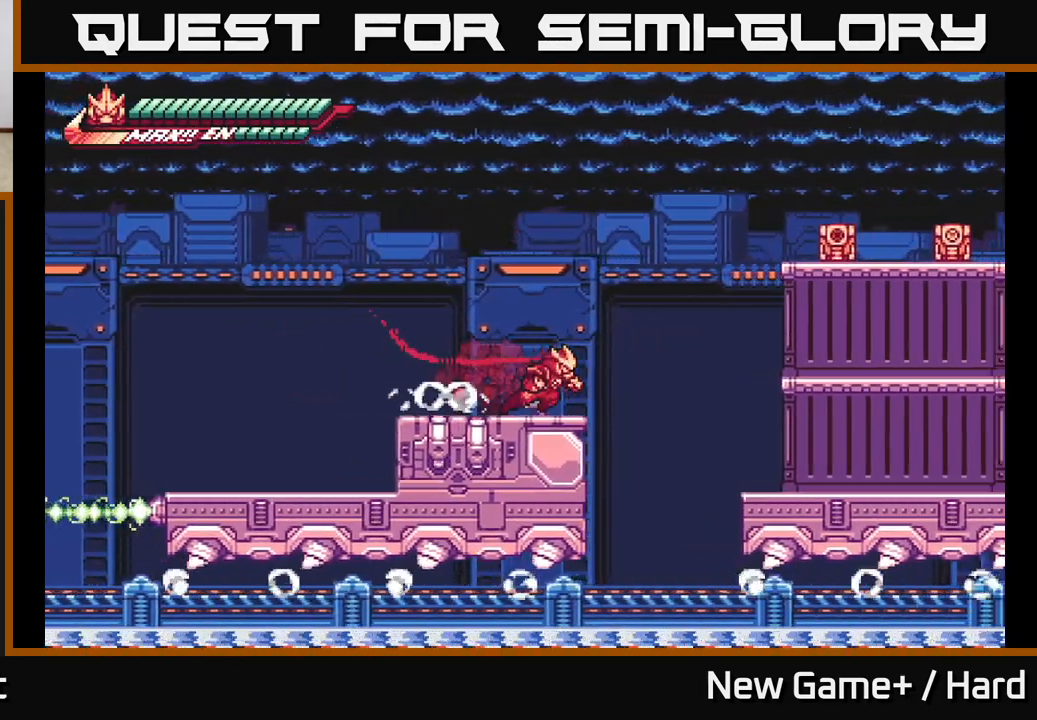
{"buttons": ["X", "L2"], "left_stick": "right", "right_stick": "center", "events": [[100, "A", "down"], [283, "A", "up"], [333, "A", "down"], [450, "X", "down"], [483, "A", "up"]]}
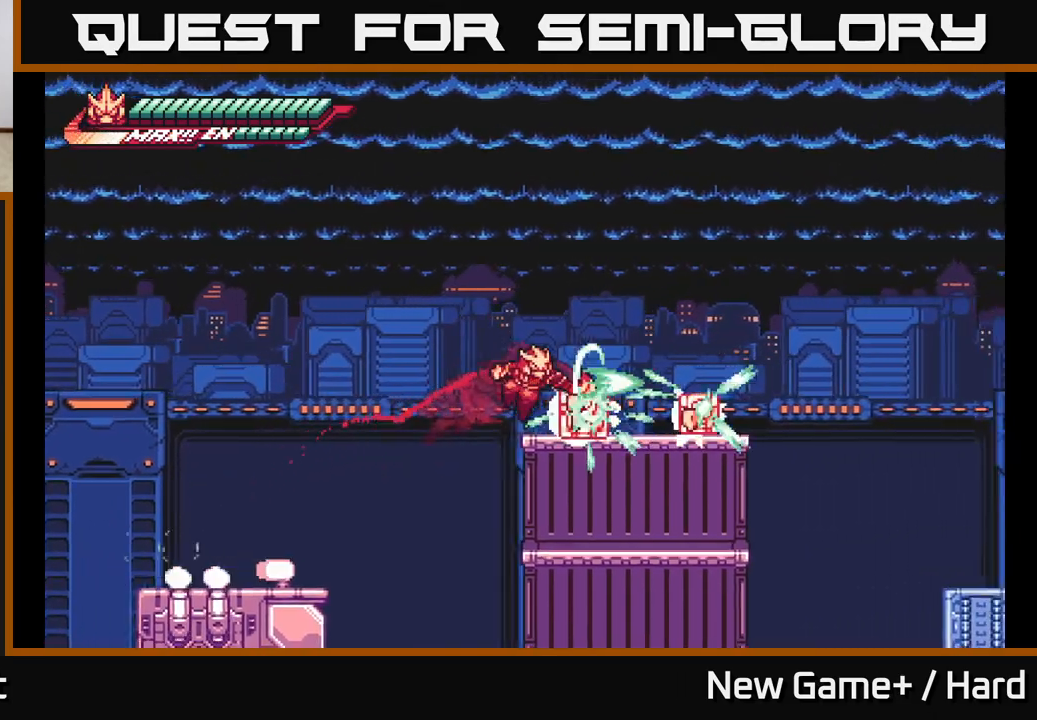
{"buttons": [], "left_stick": "right", "right_stick": "center", "events": [[83, "L2", "up"], [100, "X", "up"], [217, "L2", "down"], [233, "X", "down"], [300, "X", "up"], [400, "L2", "up"]]}
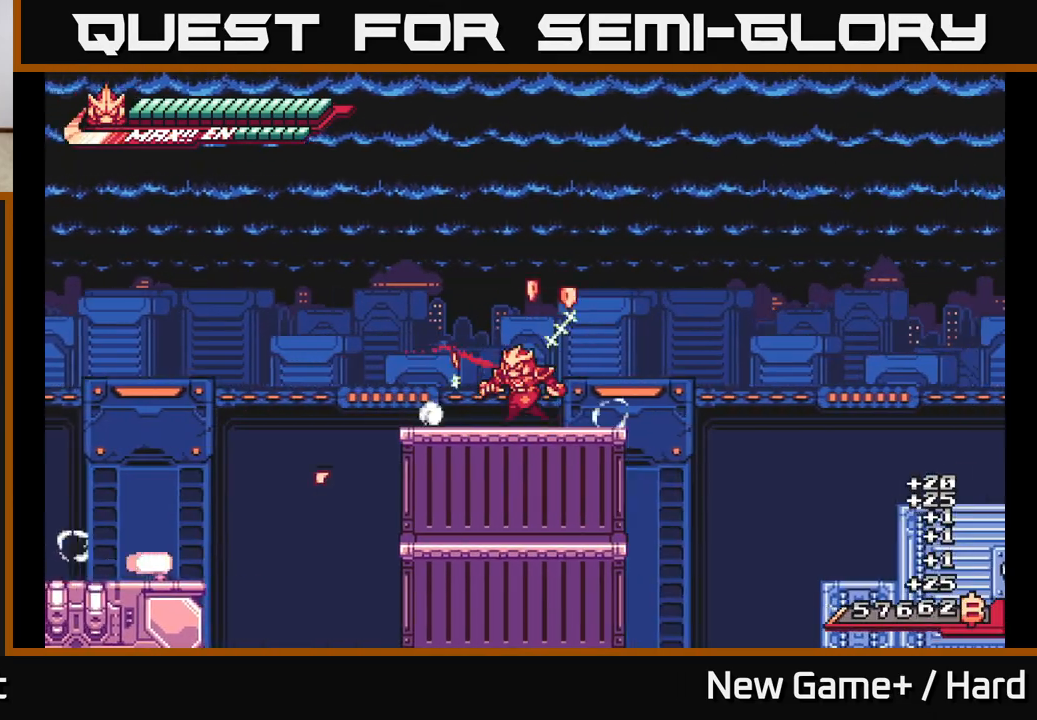
{"buttons": ["A", "L2"], "left_stick": "right", "right_stick": "center", "events": [[17, "left_stick", "left"], [217, "left_stick", "right"], [233, "L2", "down"], [483, "A", "down"]]}
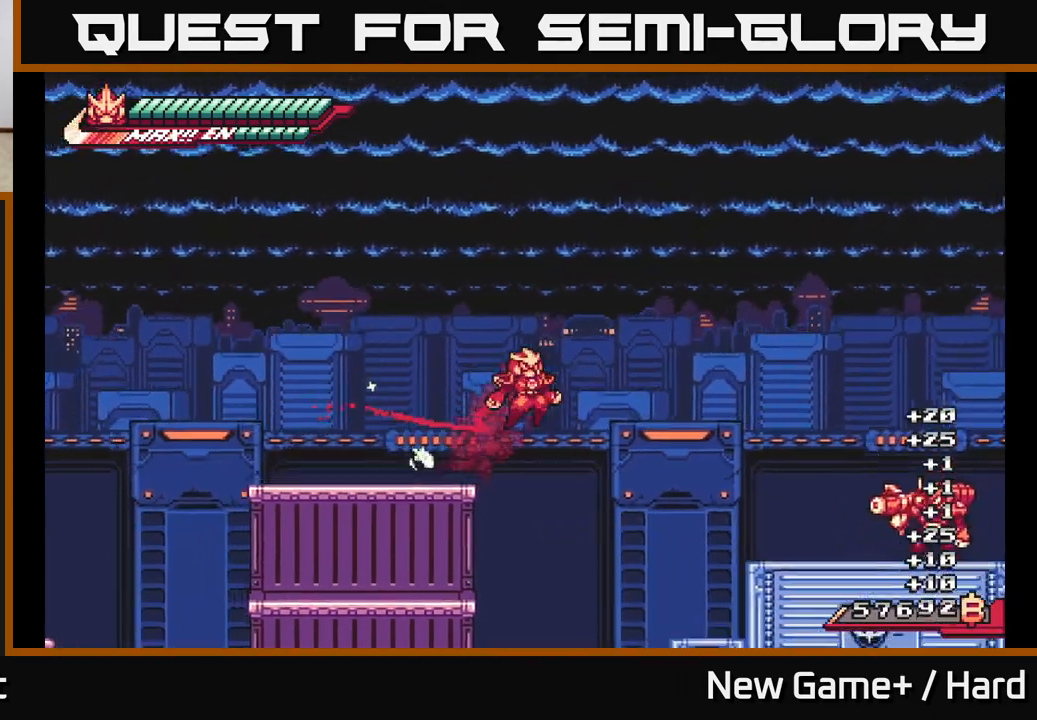
{"buttons": ["X", "L2"], "left_stick": "right", "right_stick": "center", "events": [[233, "A", "up"], [500, "X", "down"]]}